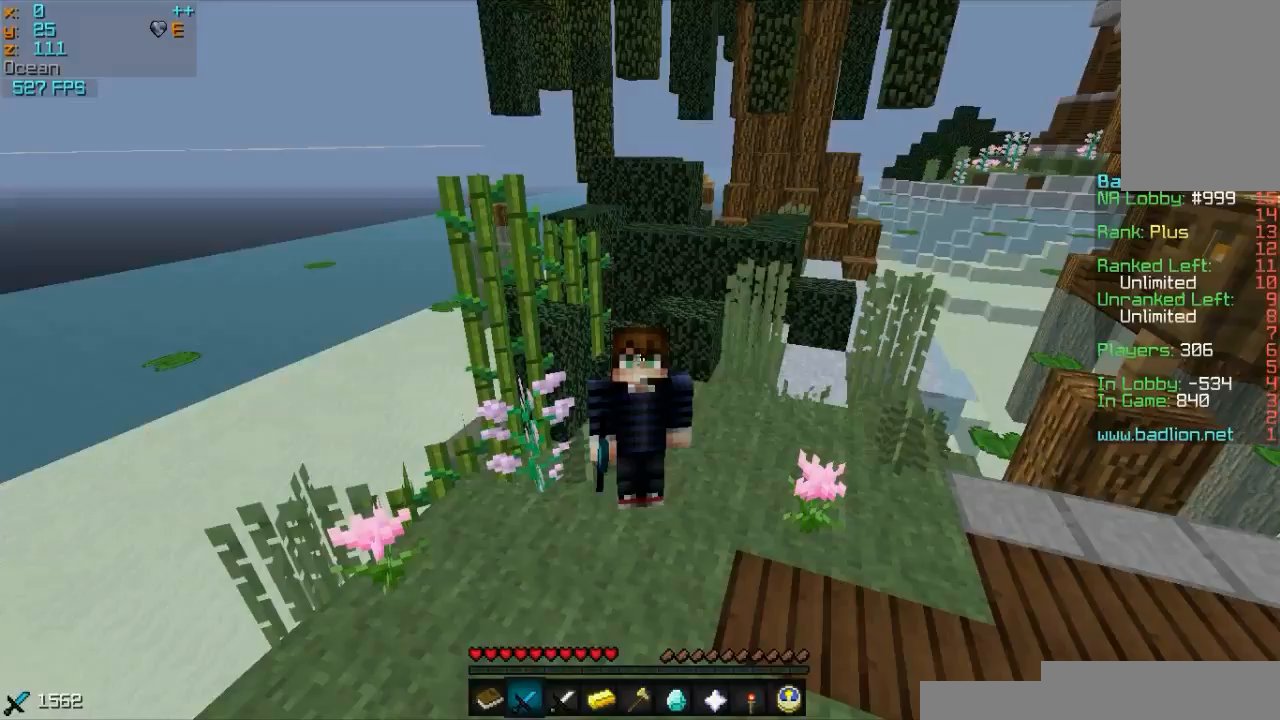
Gameplay with keyboard and mouse; each line is a JSON object with the keys and mouse buttons held at the frame after it. "events" lists presses ("down") and releases ("up") of "a", "d", "s", "w", "mouse_left" and "mouse_right" between this image and that frame as [ms after this image, input, new state], when the widget could be followed in between. "mouse_left", "mouse_right" = the "left", "right" buttons of the "mouse" list. No other keys are recorded. Fast repeated clicks can show as one long hold. Mouse movement is not recorded.
{"keys": ["w"], "mouse": [], "events": [[400, "w", "down"]]}
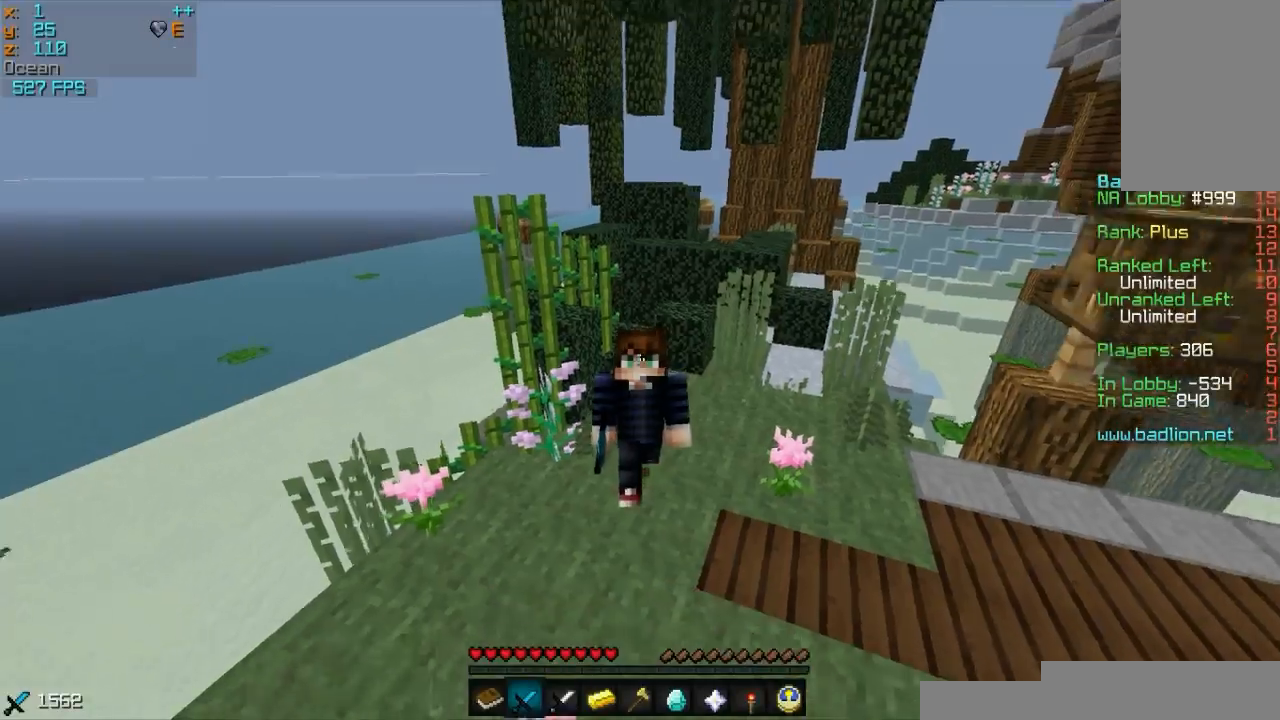
{"keys": ["w"], "mouse": [], "events": []}
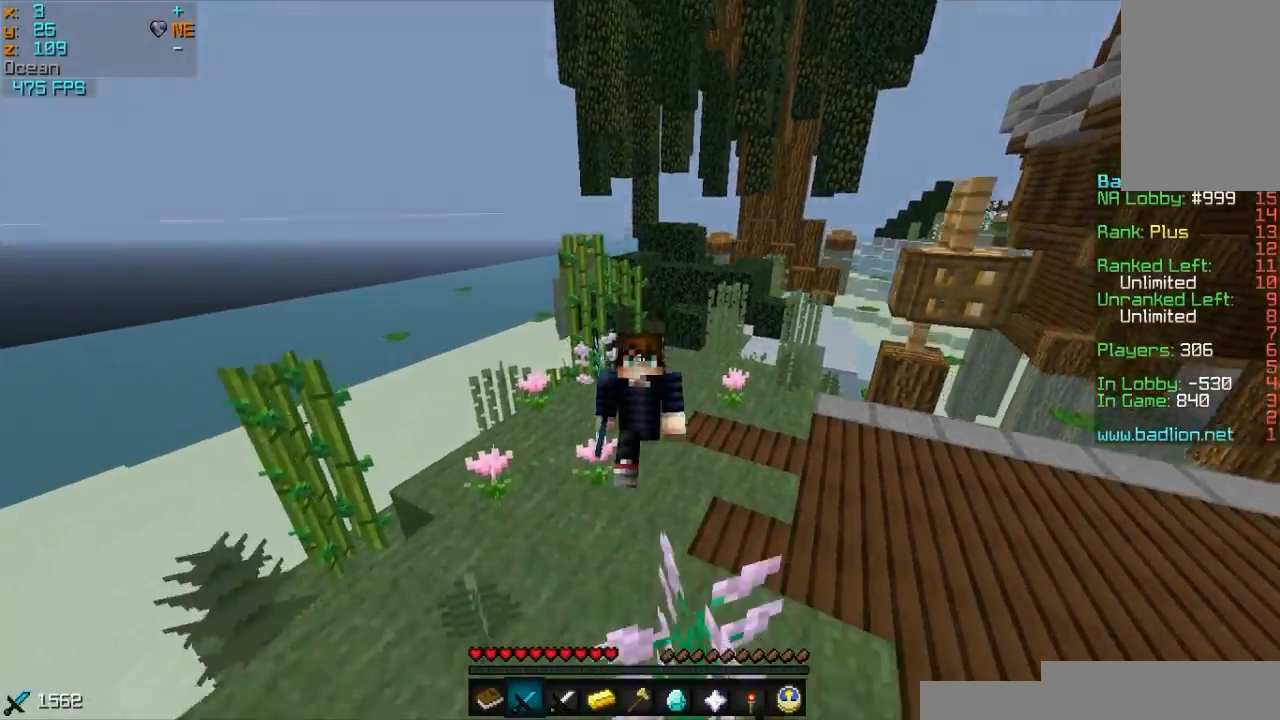
{"keys": [], "mouse": [], "events": [[250, "w", "up"]]}
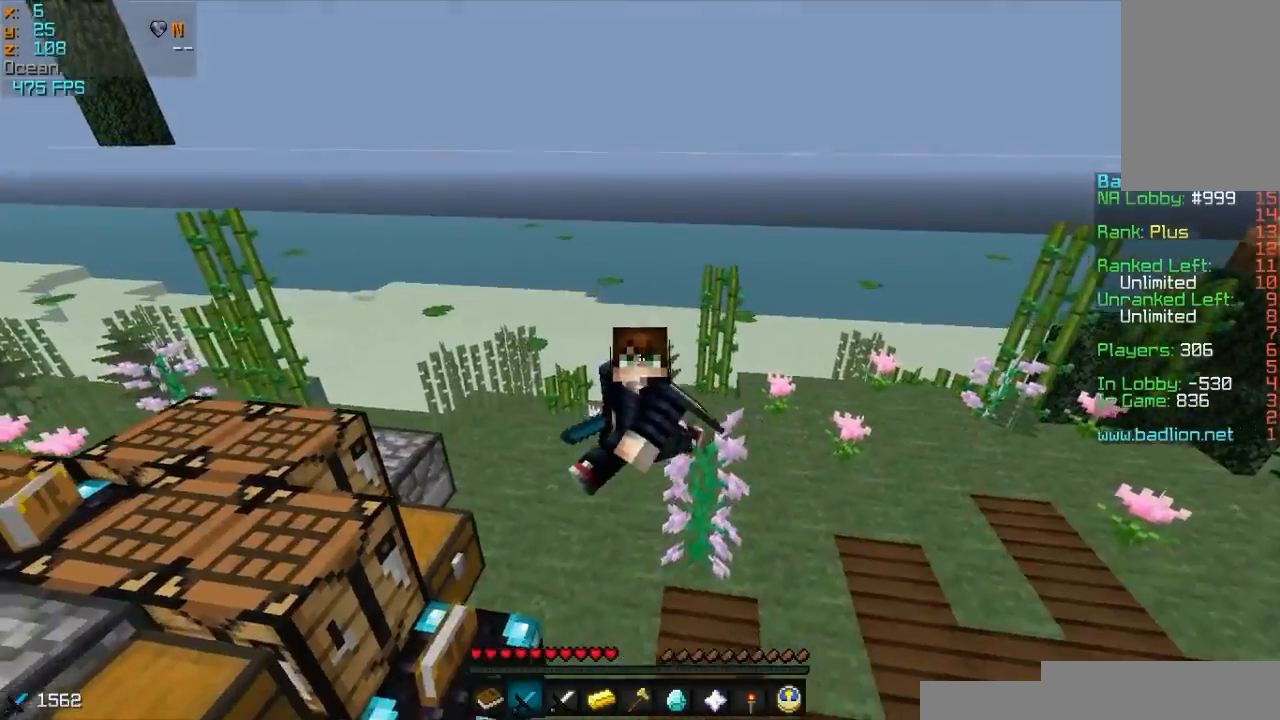
{"keys": [], "mouse": [], "events": []}
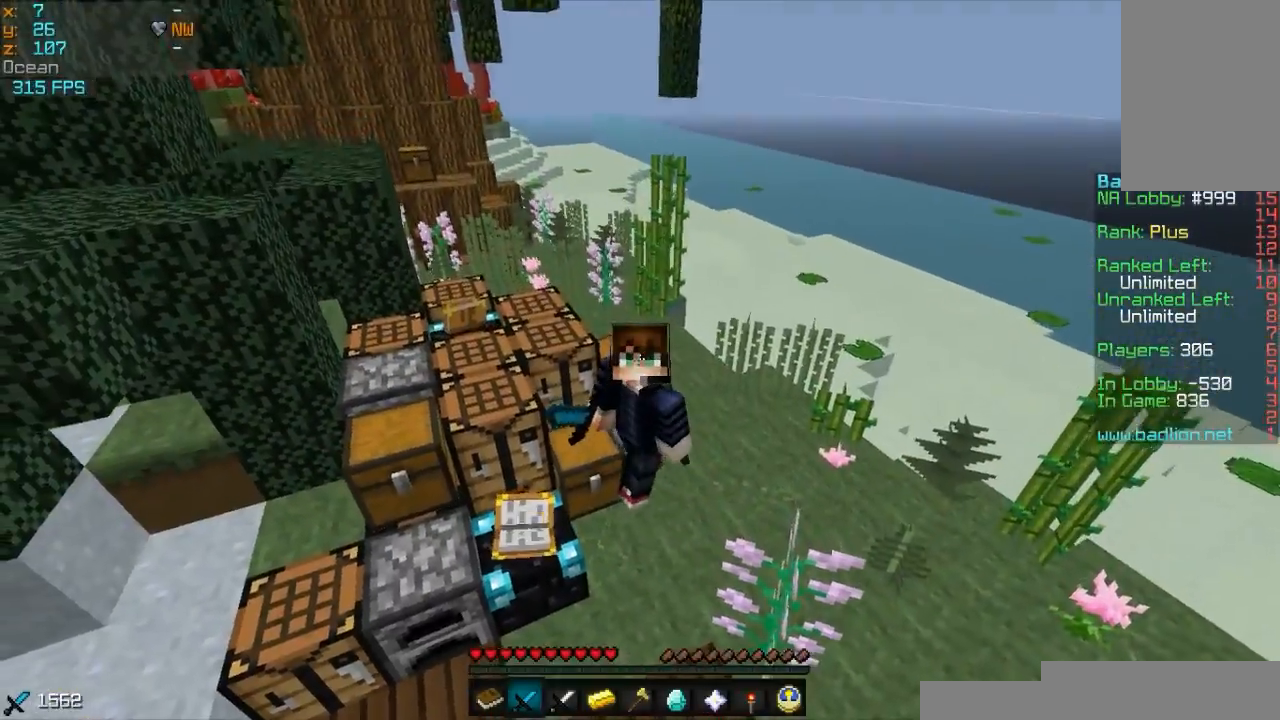
{"keys": ["w"], "mouse": [], "events": [[450, "w", "down"]]}
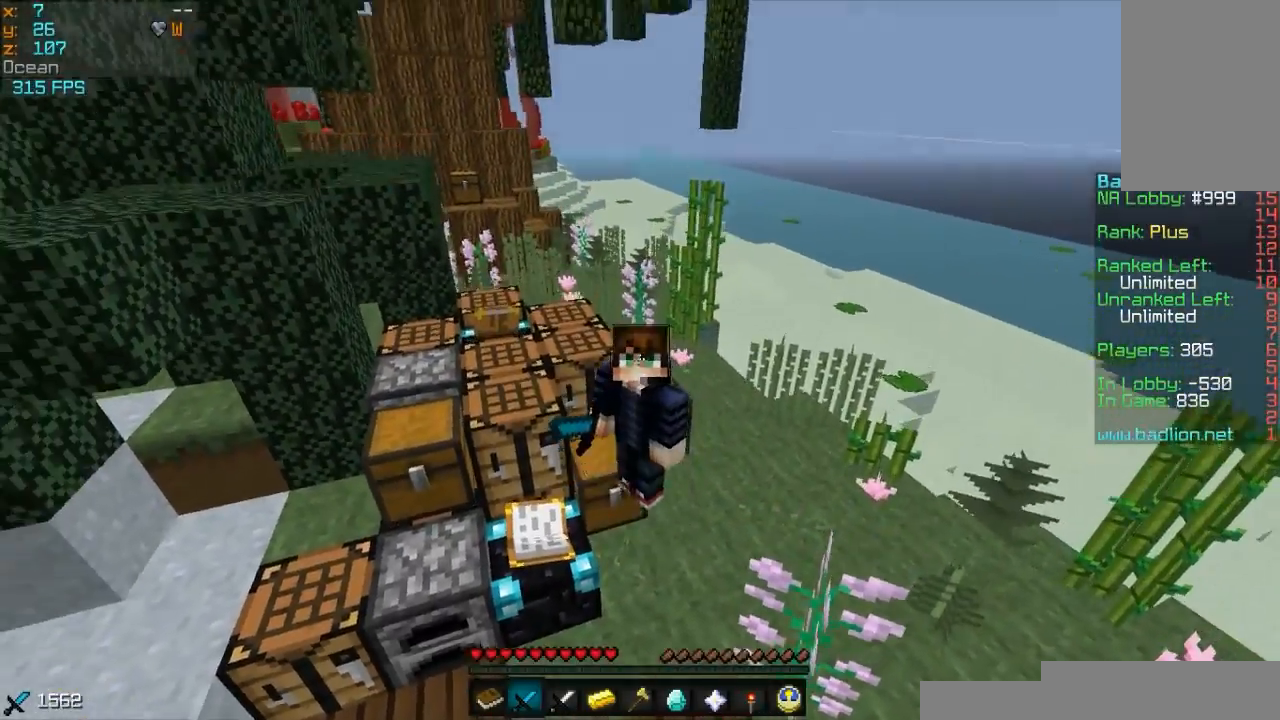
{"keys": ["w"], "mouse": [], "events": []}
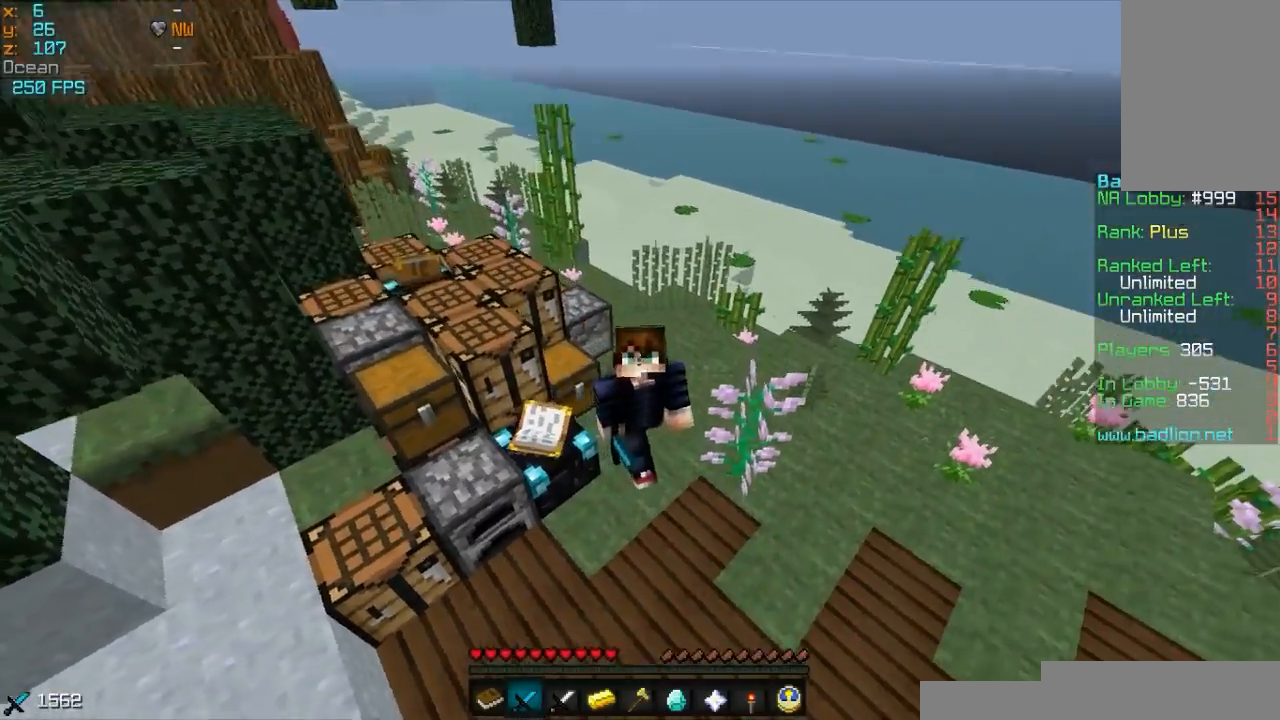
{"keys": ["s"], "mouse": [], "events": [[50, "w", "up"], [300, "s", "down"], [350, "mouse_left", "down"], [450, "mouse_left", "up"]]}
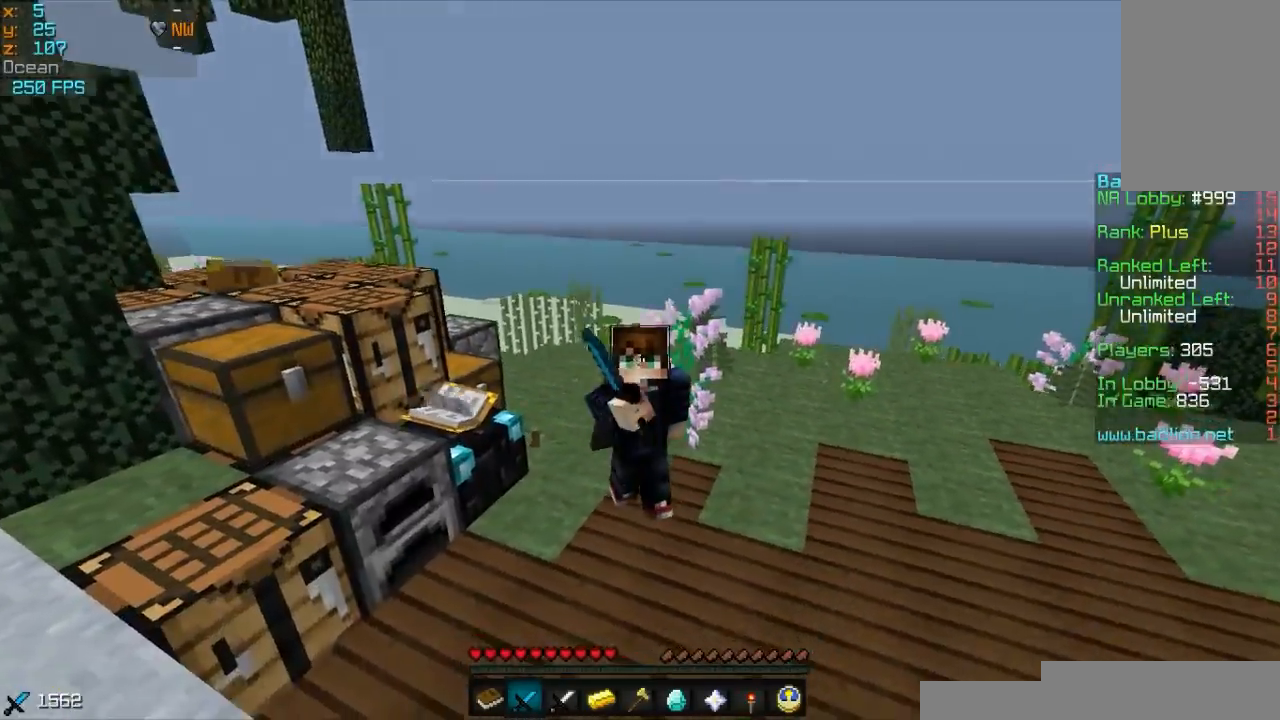
{"keys": [], "mouse": [], "events": [[50, "s", "up"], [150, "w", "down"], [400, "w", "up"]]}
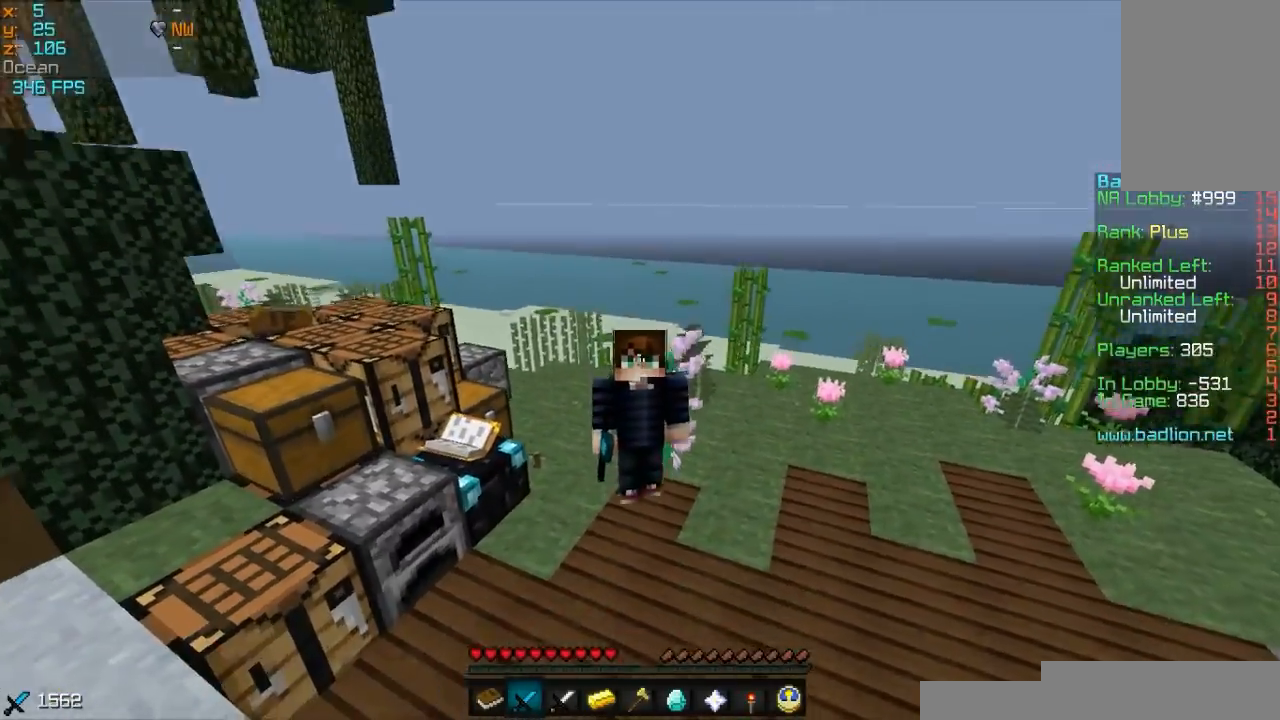
{"keys": ["w"], "mouse": [], "events": [[350, "w", "down"]]}
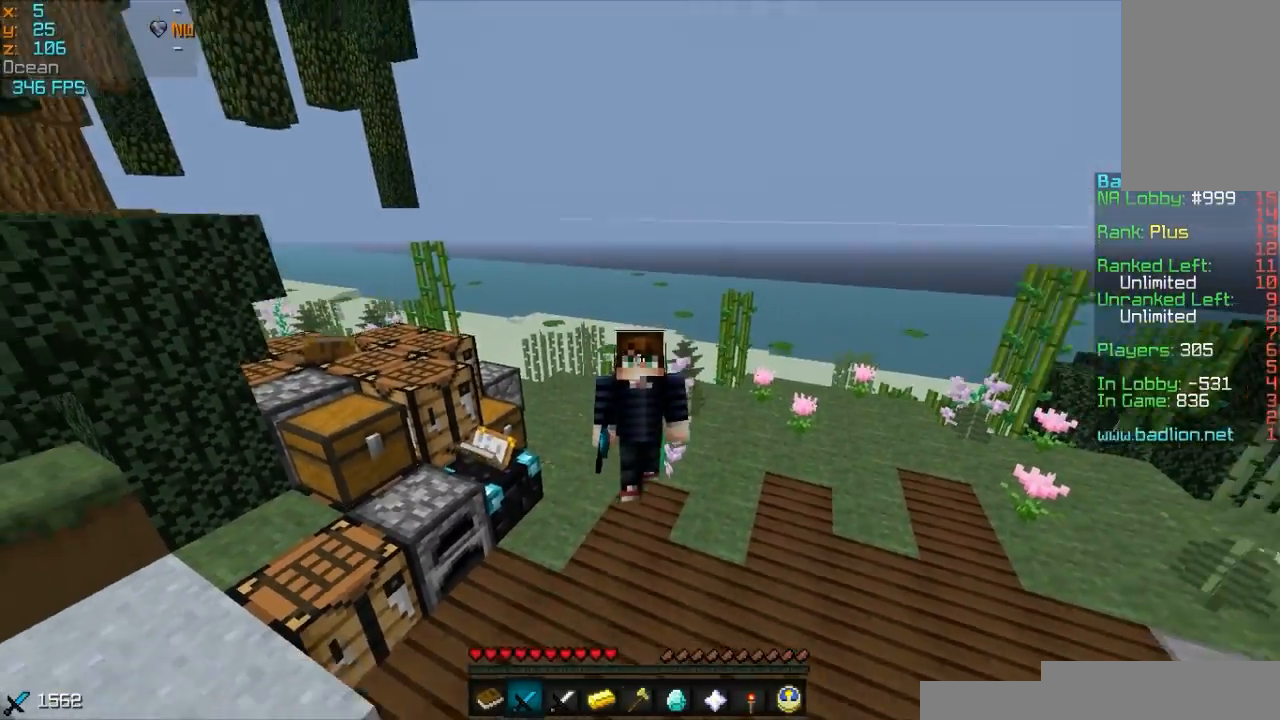
{"keys": [], "mouse": [], "events": [[100, "w", "up"]]}
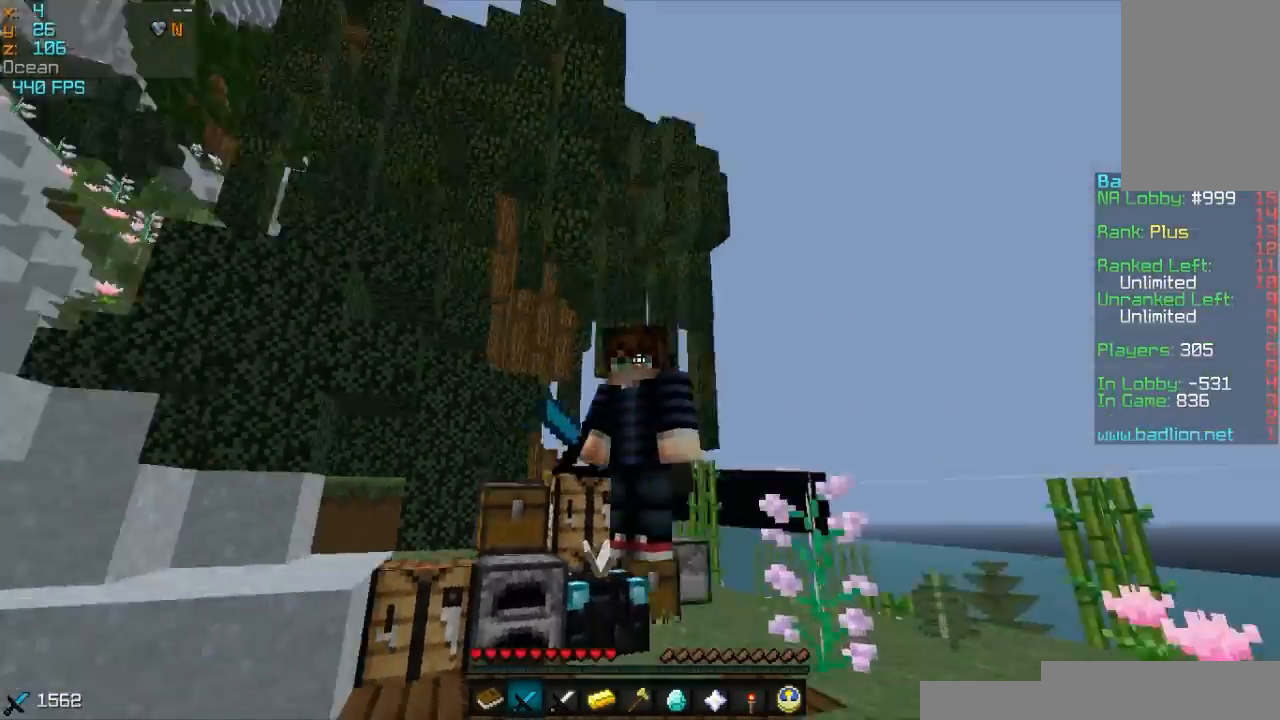
{"keys": [], "mouse": [], "events": [[100, "mouse_left", "down"], [200, "w", "down"], [250, "mouse_left", "up"], [250, "w", "up"]]}
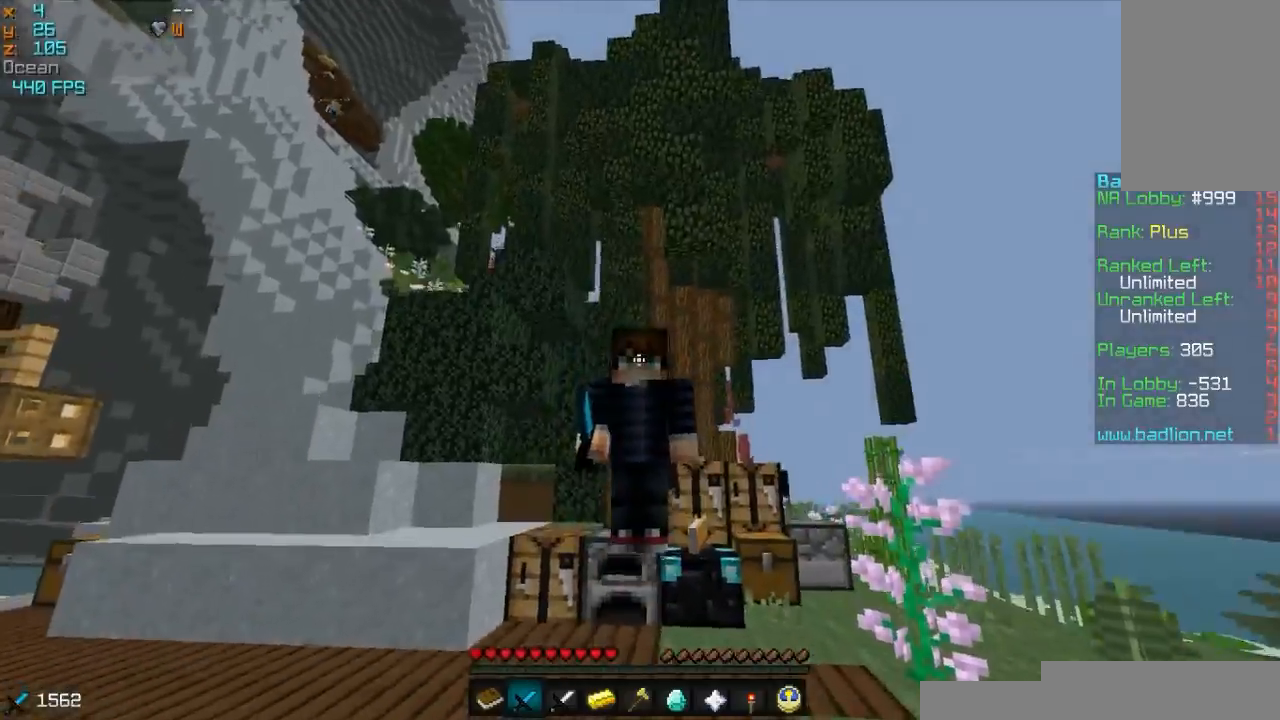
{"keys": [], "mouse": [], "events": []}
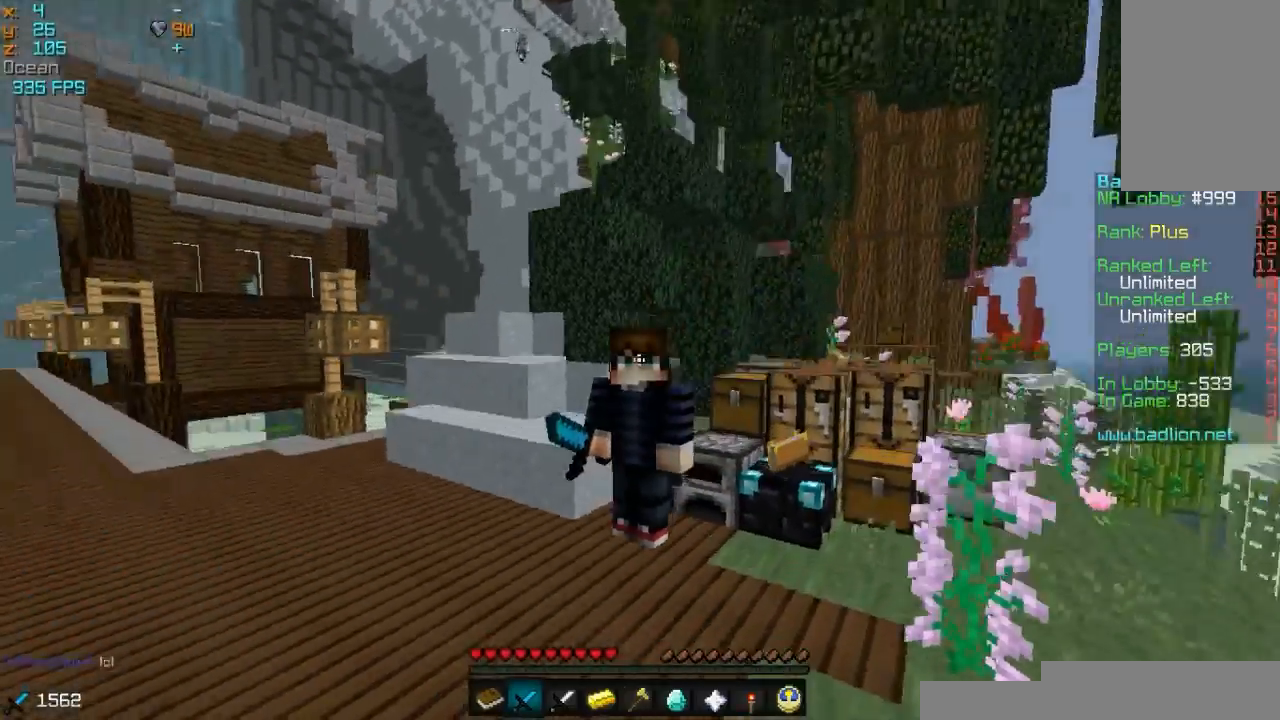
{"keys": [], "mouse": [], "events": []}
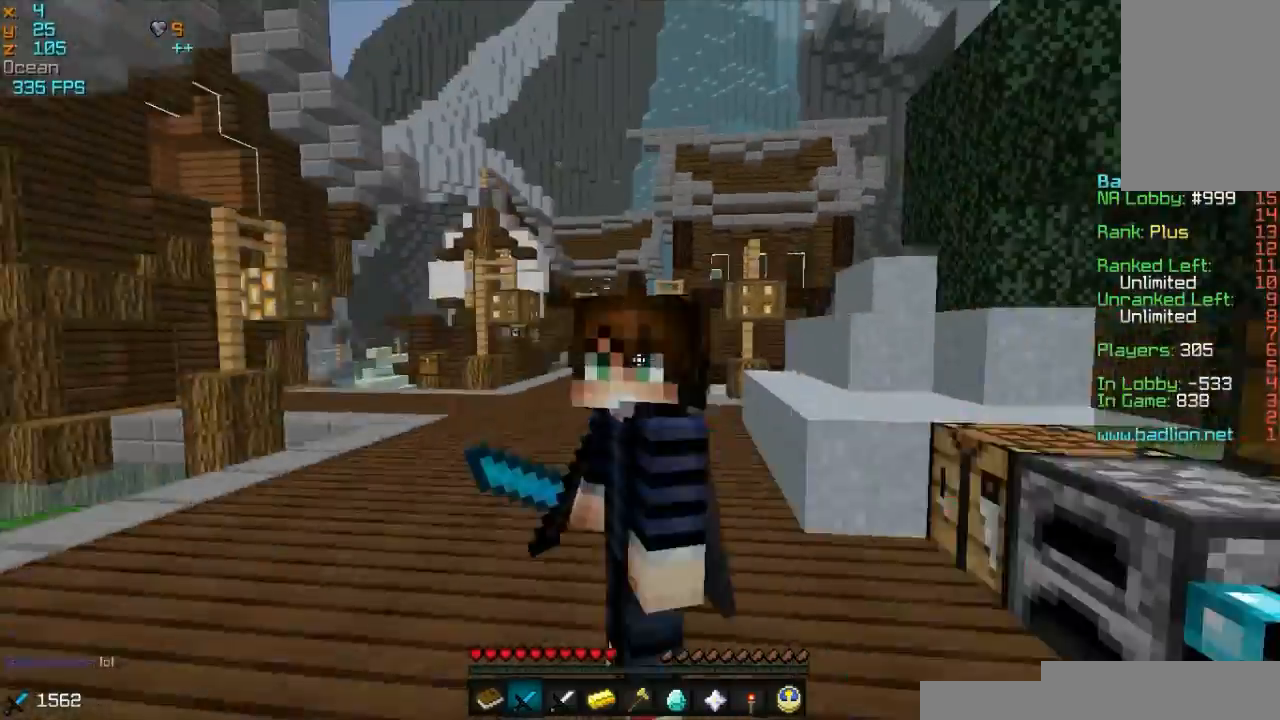
{"keys": [], "mouse": [], "events": []}
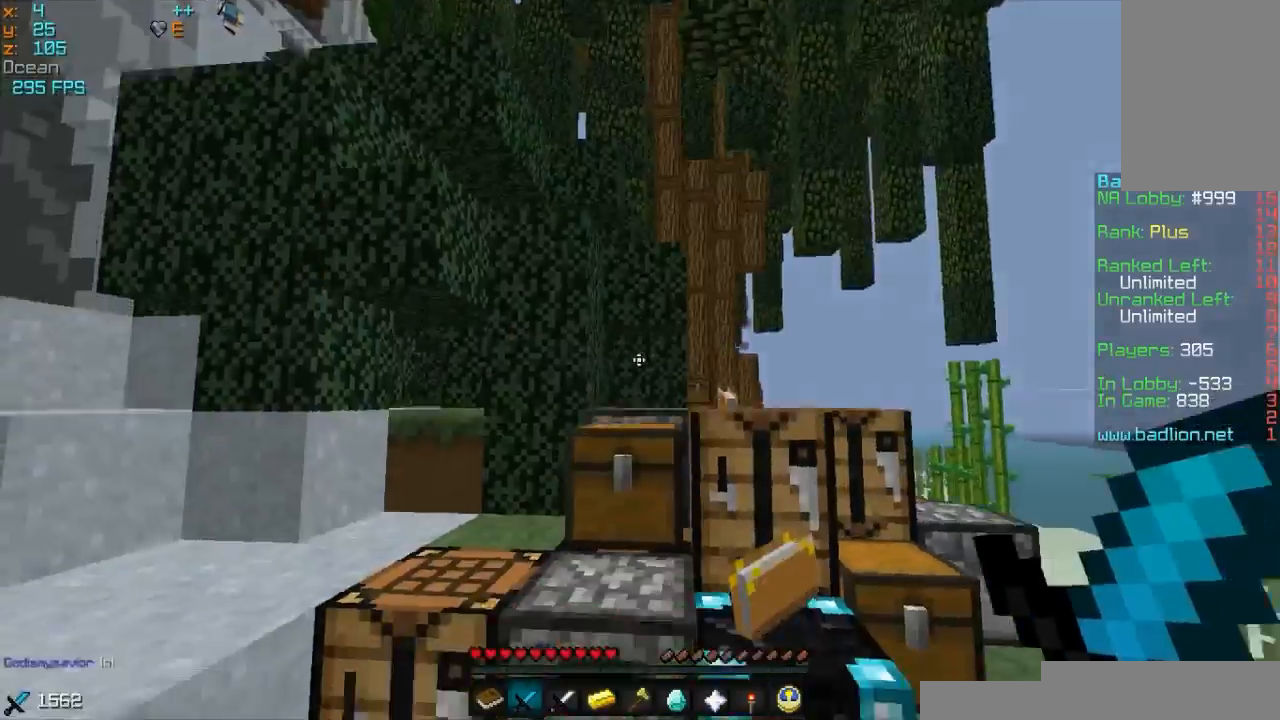
{"keys": ["w"], "mouse": [], "events": [[317, "w", "down"]]}
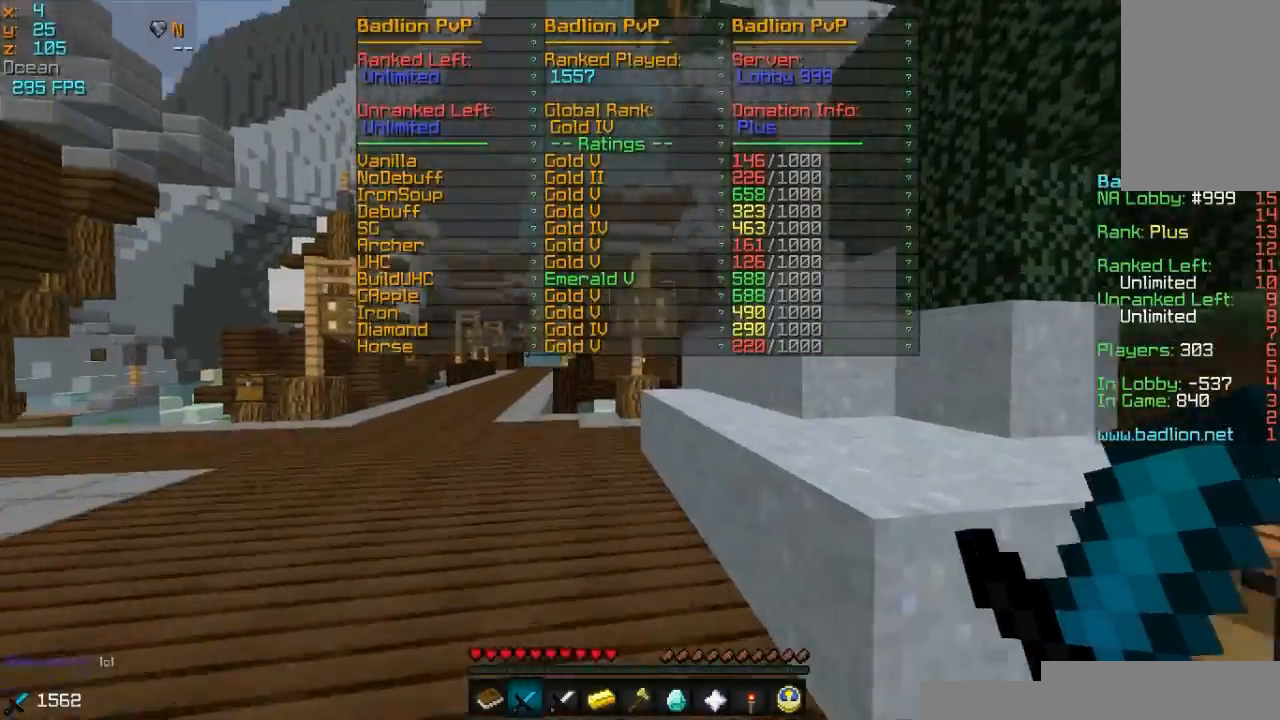
{"keys": ["w"], "mouse": [], "events": [[217, "mouse_left", "down"], [400, "mouse_left", "up"]]}
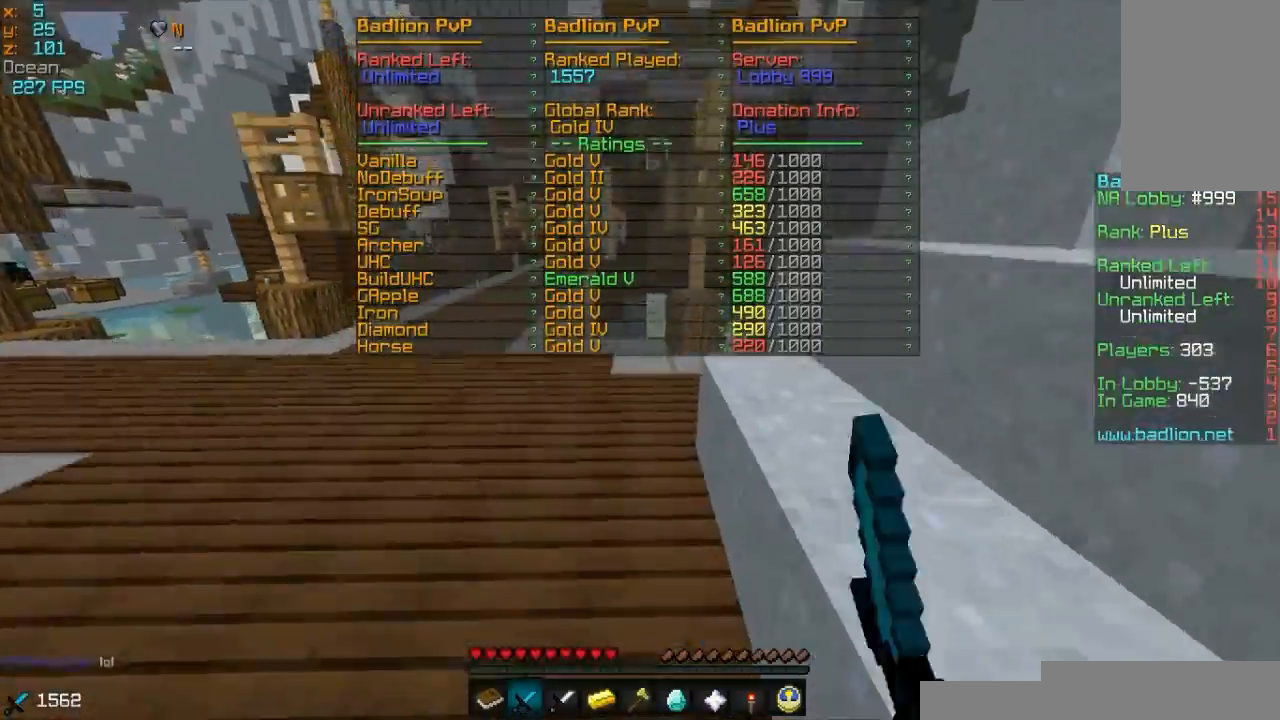
{"keys": ["w"], "mouse": ["left"], "events": [[117, "mouse_left", "down"], [300, "mouse_left", "up"], [500, "mouse_left", "down"]]}
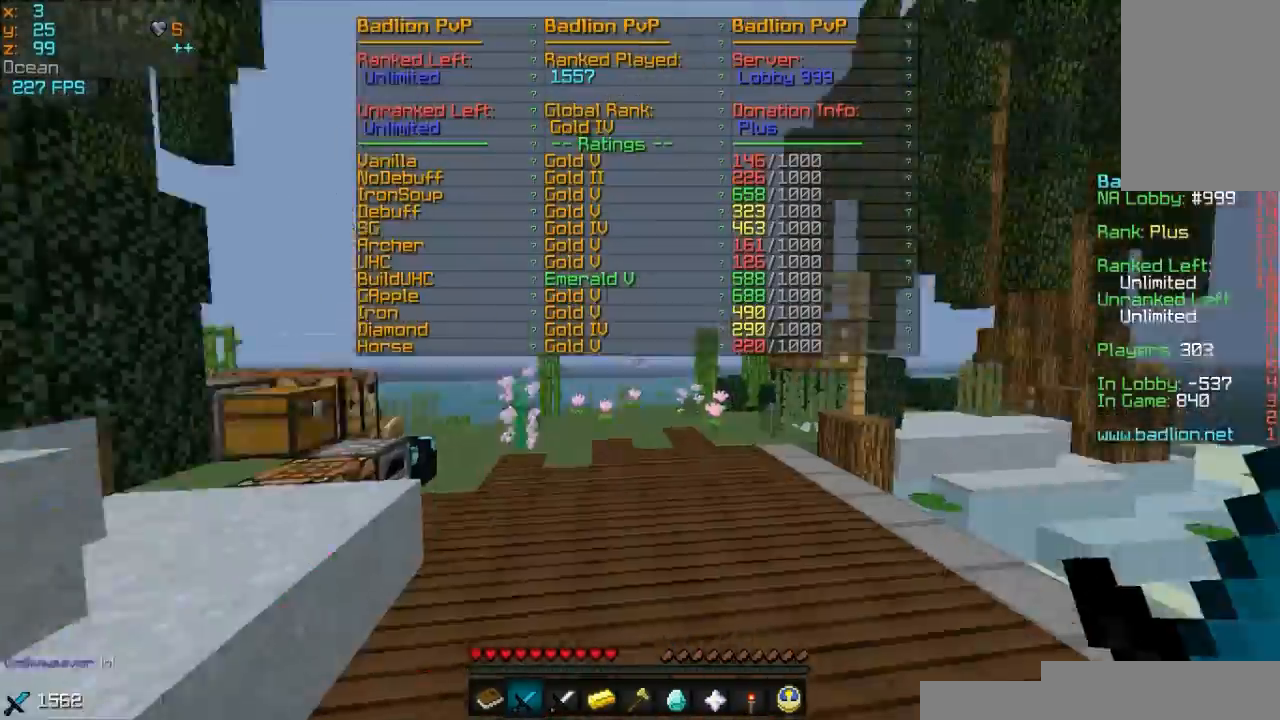
{"keys": ["w"], "mouse": [], "events": [[100, "mouse_left", "up"]]}
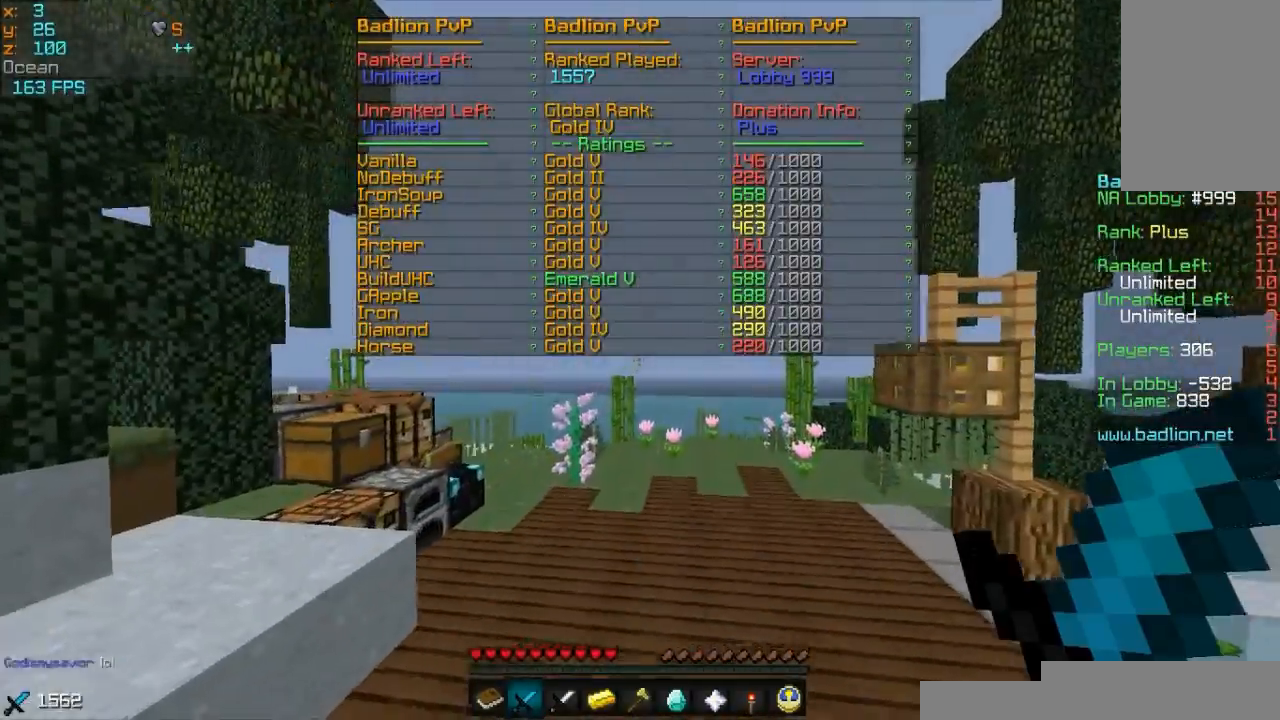
{"keys": ["w"], "mouse": [], "events": []}
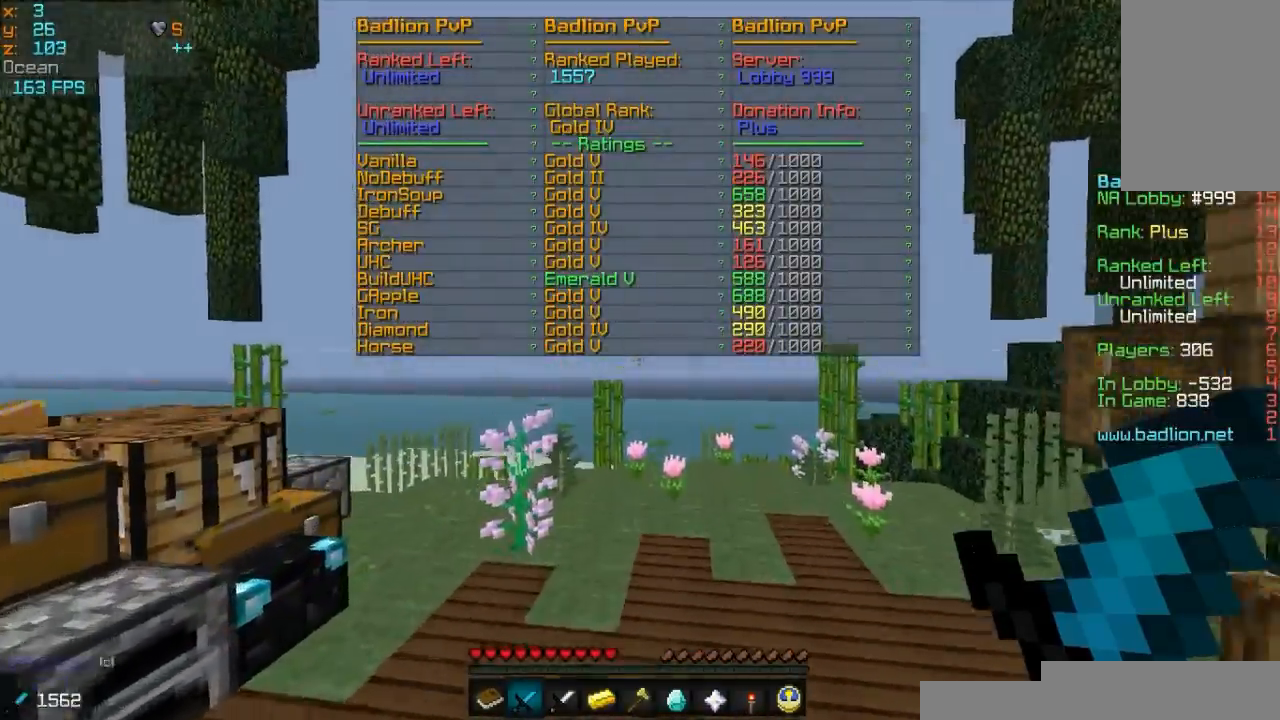
{"keys": ["w"], "mouse": [], "events": []}